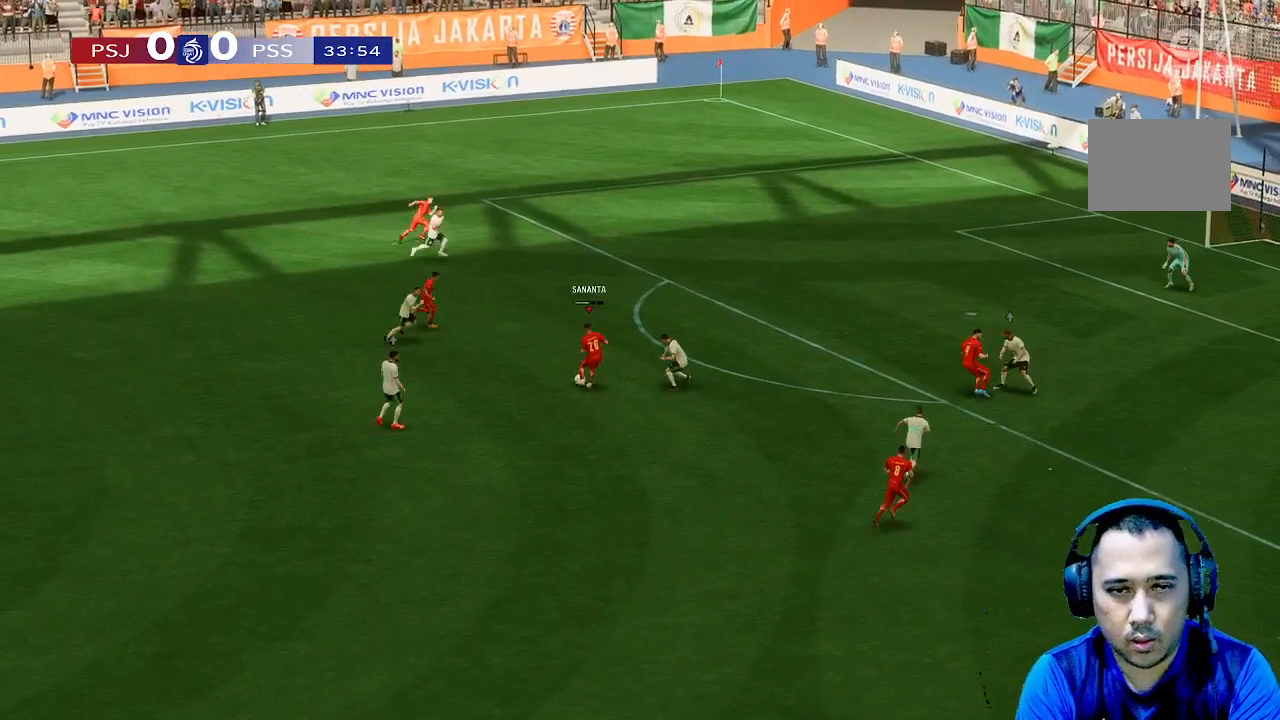
Gameplay with a controller (Xbox layout); each line is a JSON object with the inputs held at the frame after it. "events" lists button and stick changes between this image and that frame as [ms after this image, input, new state], when the widget could be followed in between. Not read: L3 R3.
{"buttons": [], "left_stick": "up", "right_stick": "center", "events": []}
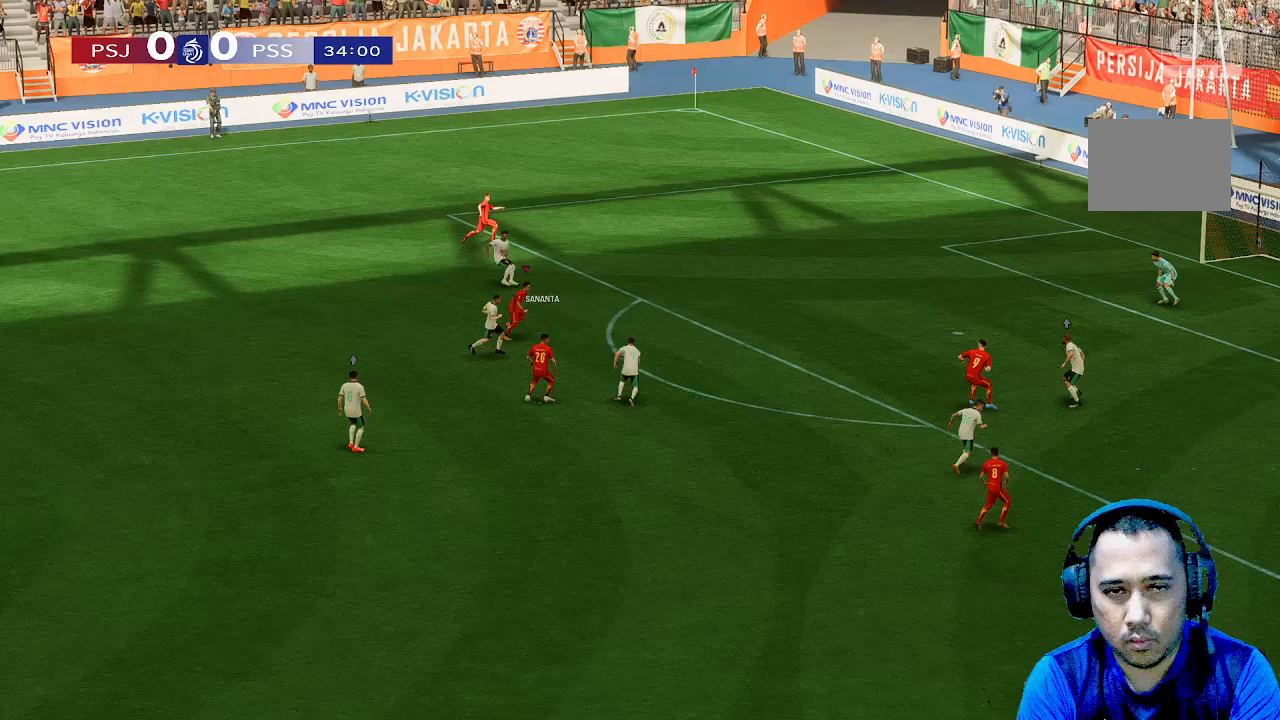
{"buttons": [], "left_stick": "right", "right_stick": "center", "events": [[33, "left_stick", "up-right"], [367, "left_stick", "right"]]}
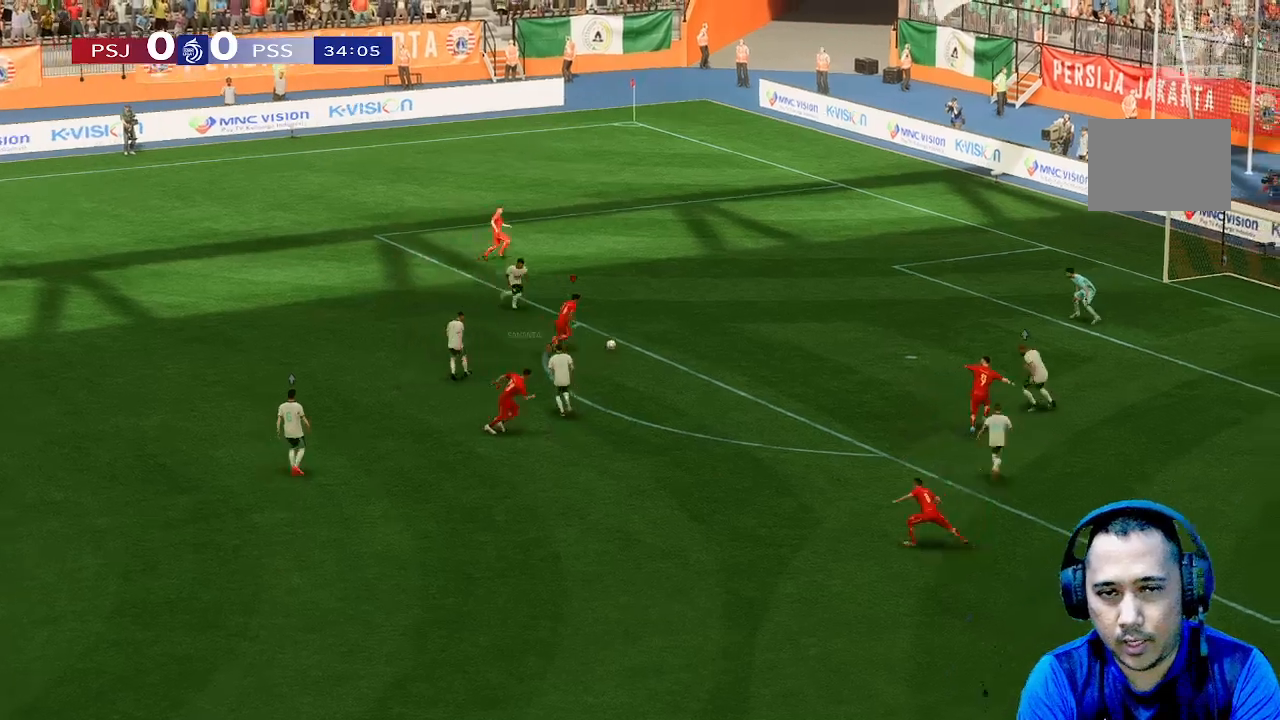
{"buttons": [], "left_stick": "right", "right_stick": "center", "events": []}
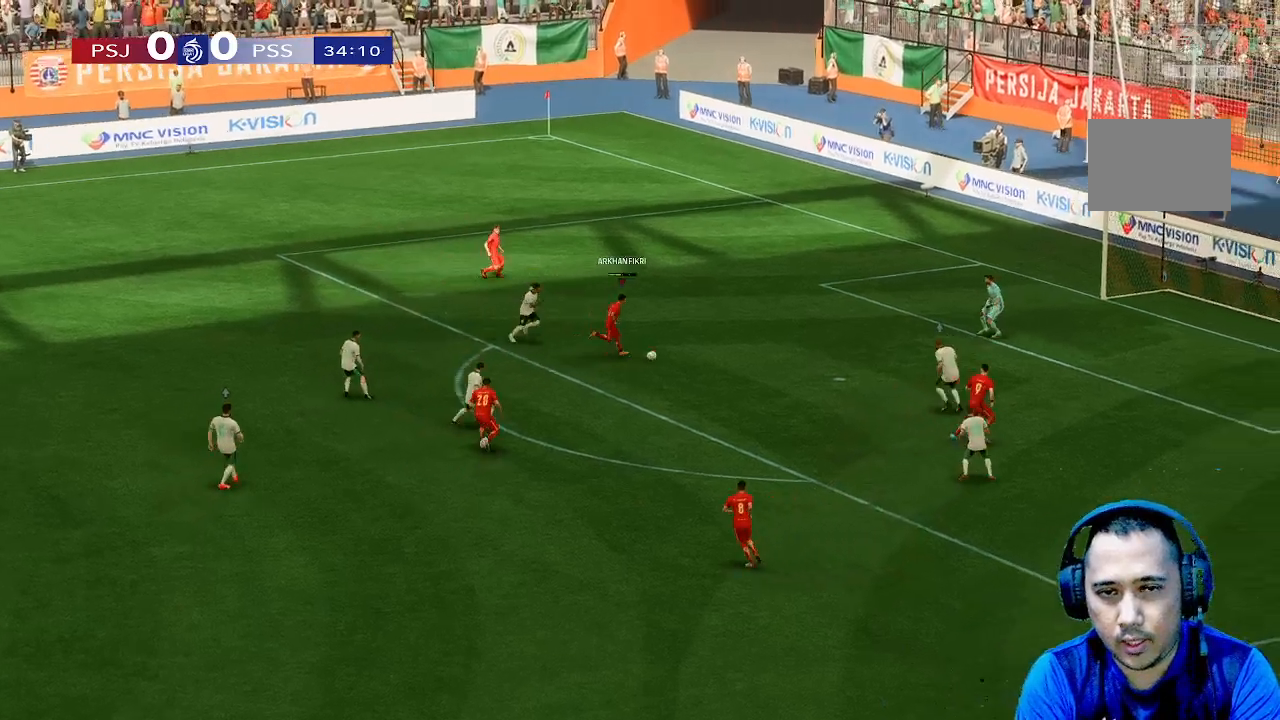
{"buttons": [], "left_stick": "right", "right_stick": "center", "events": []}
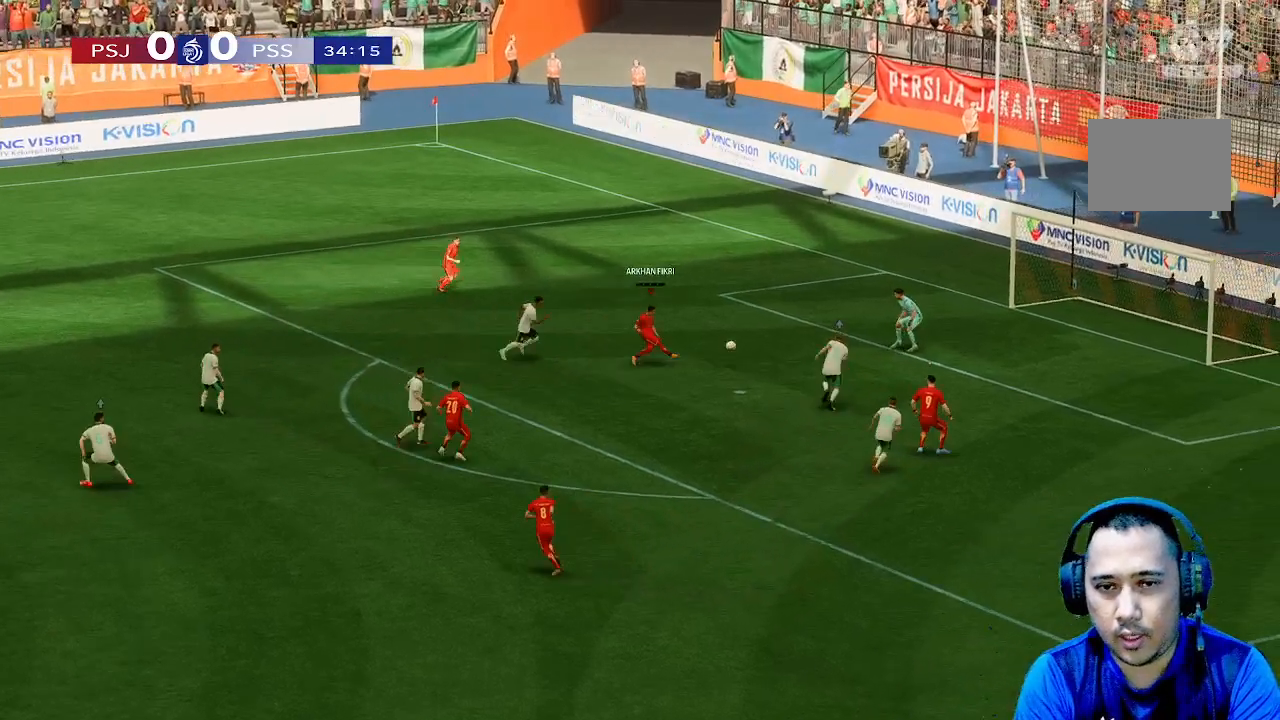
{"buttons": [], "left_stick": "up", "right_stick": "center", "events": [[100, "left_stick", "up-right"], [200, "left_stick", "up"]]}
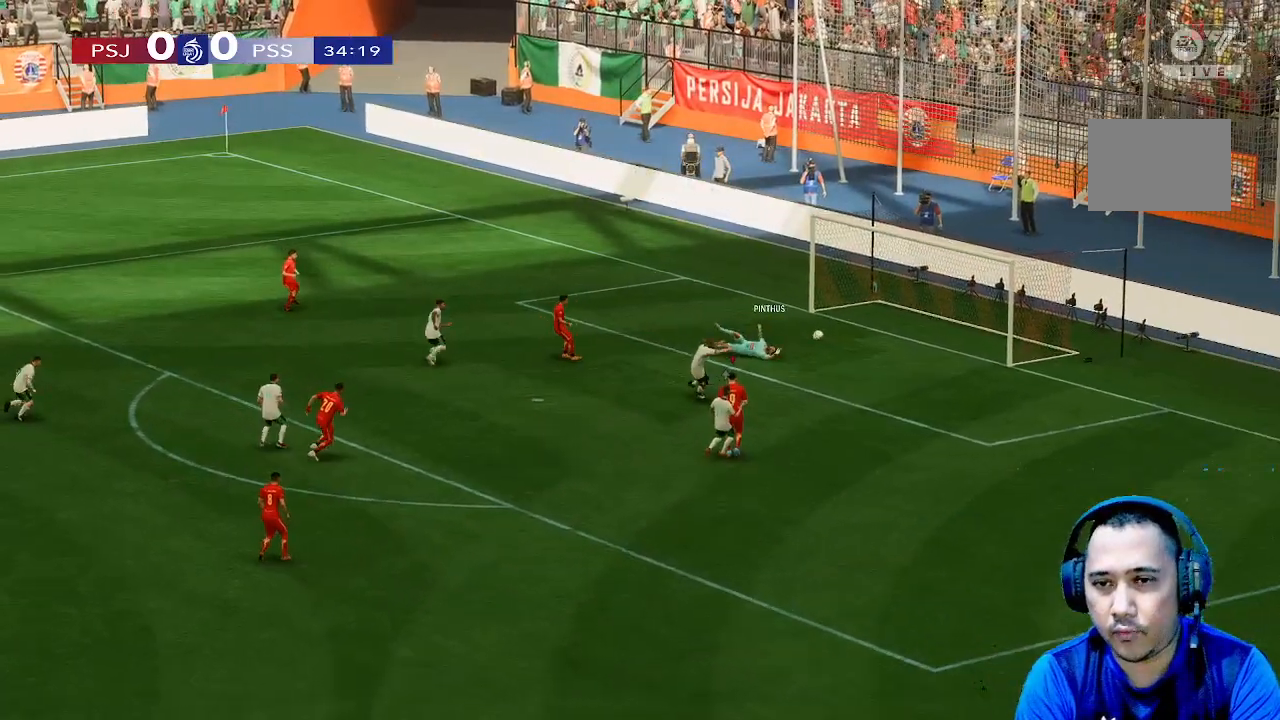
{"buttons": [], "left_stick": "right", "right_stick": "center", "events": [[500, "left_stick", "right"]]}
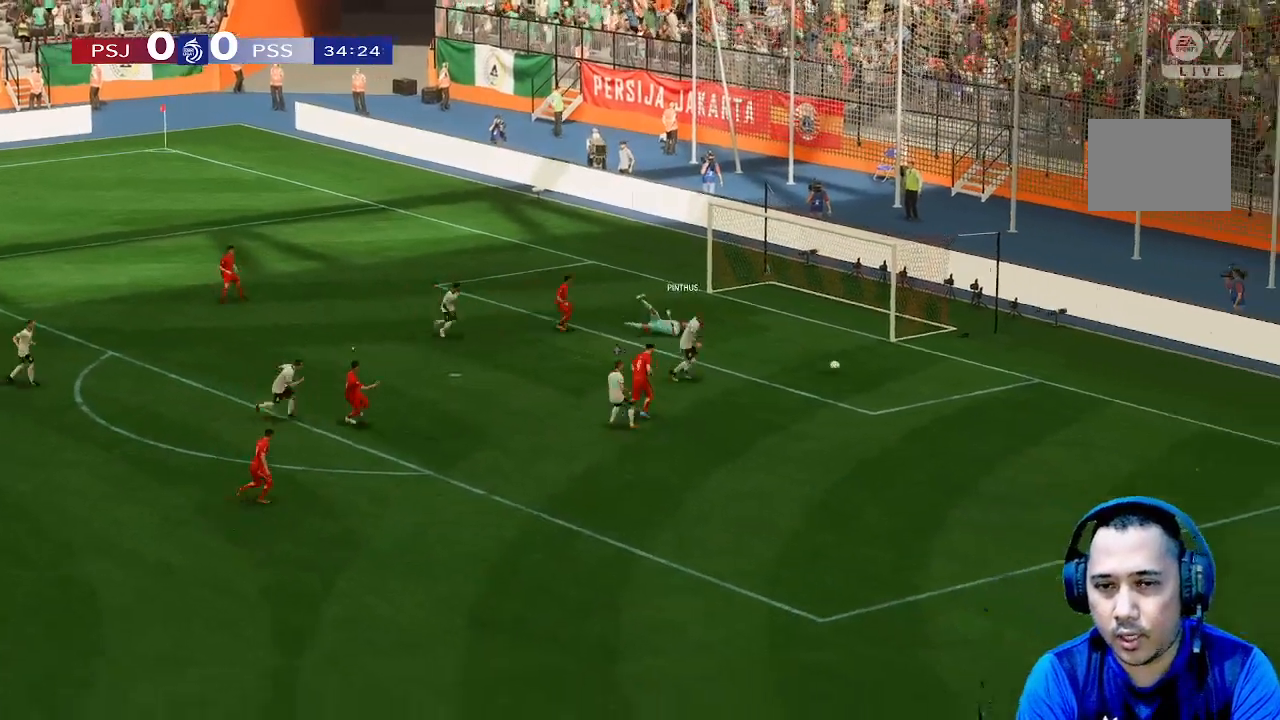
{"buttons": [], "left_stick": "right", "right_stick": "center", "events": []}
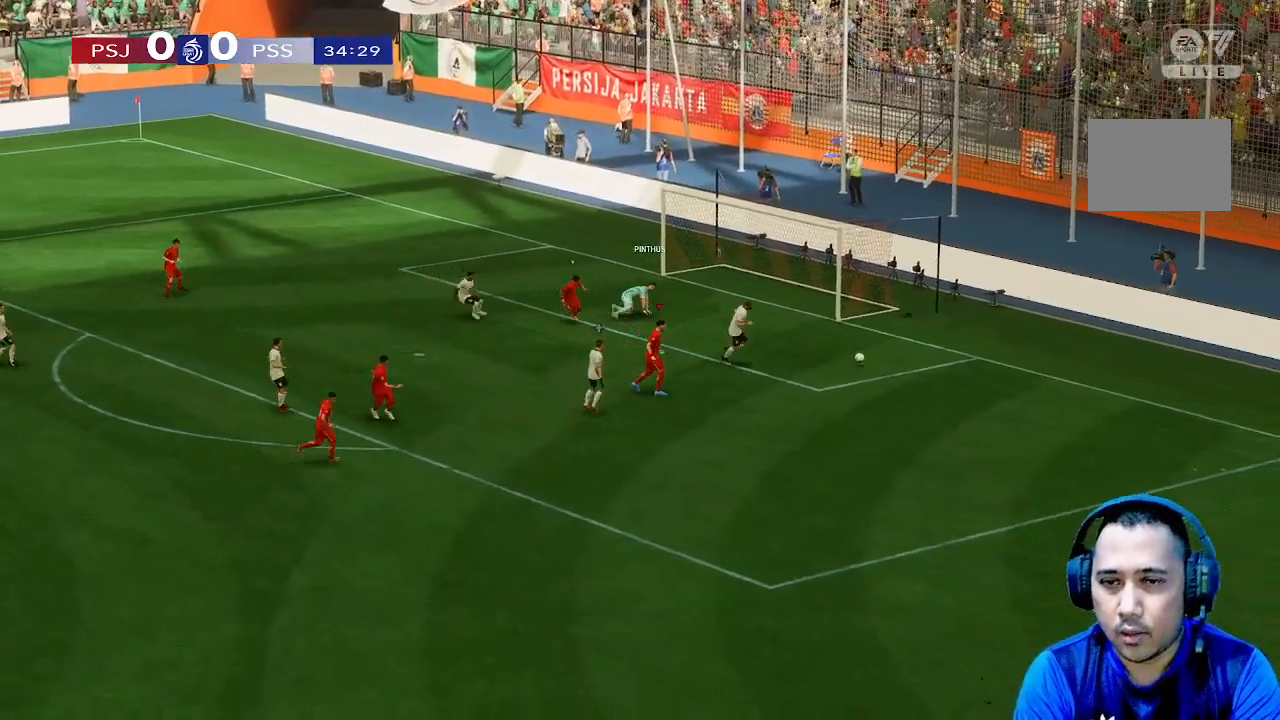
{"buttons": [], "left_stick": "right", "right_stick": "center", "events": []}
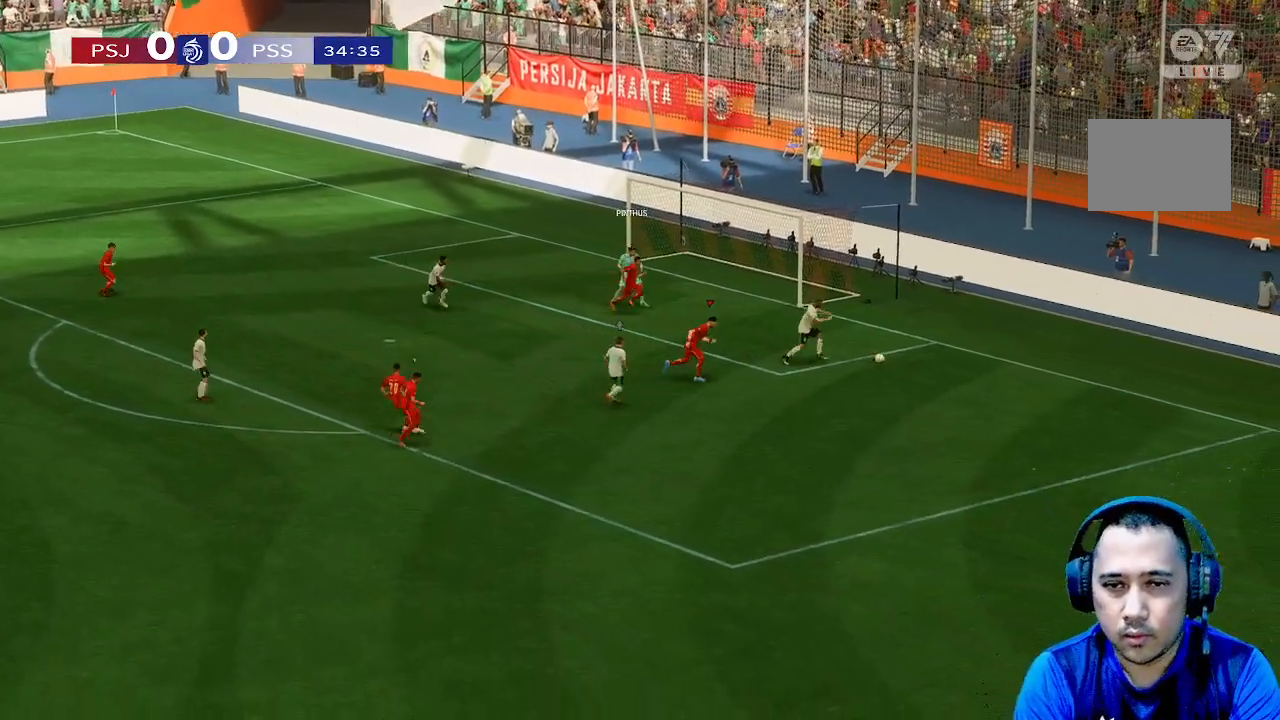
{"buttons": [], "left_stick": "down-right", "right_stick": "center", "events": [[167, "left_stick", "down-right"]]}
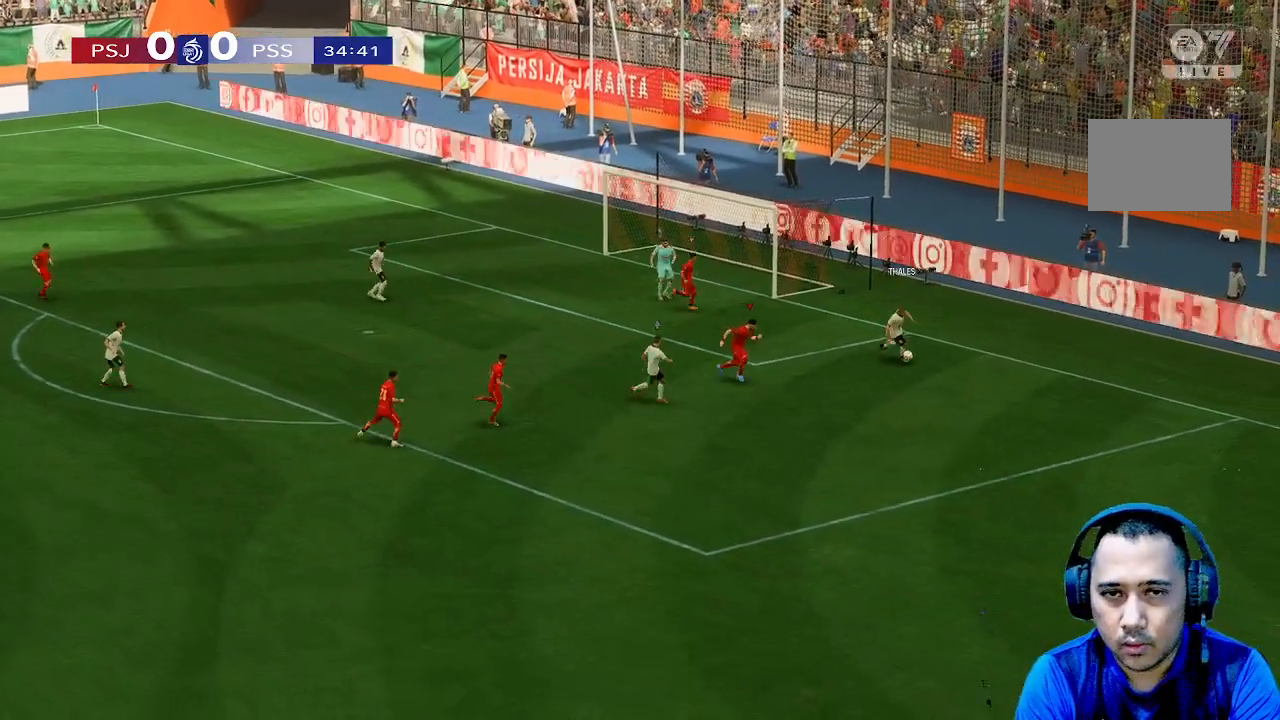
{"buttons": [], "left_stick": "down-right", "right_stick": "center", "events": []}
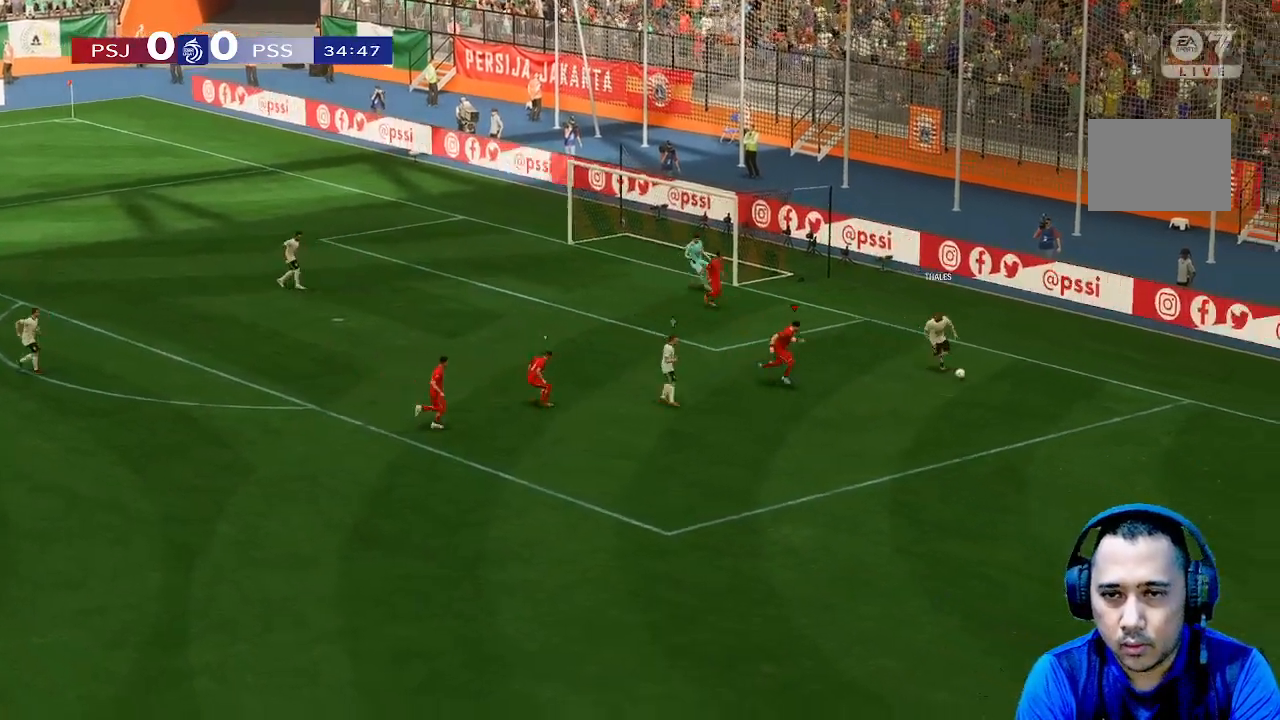
{"buttons": [], "left_stick": "down-right", "right_stick": "center", "events": []}
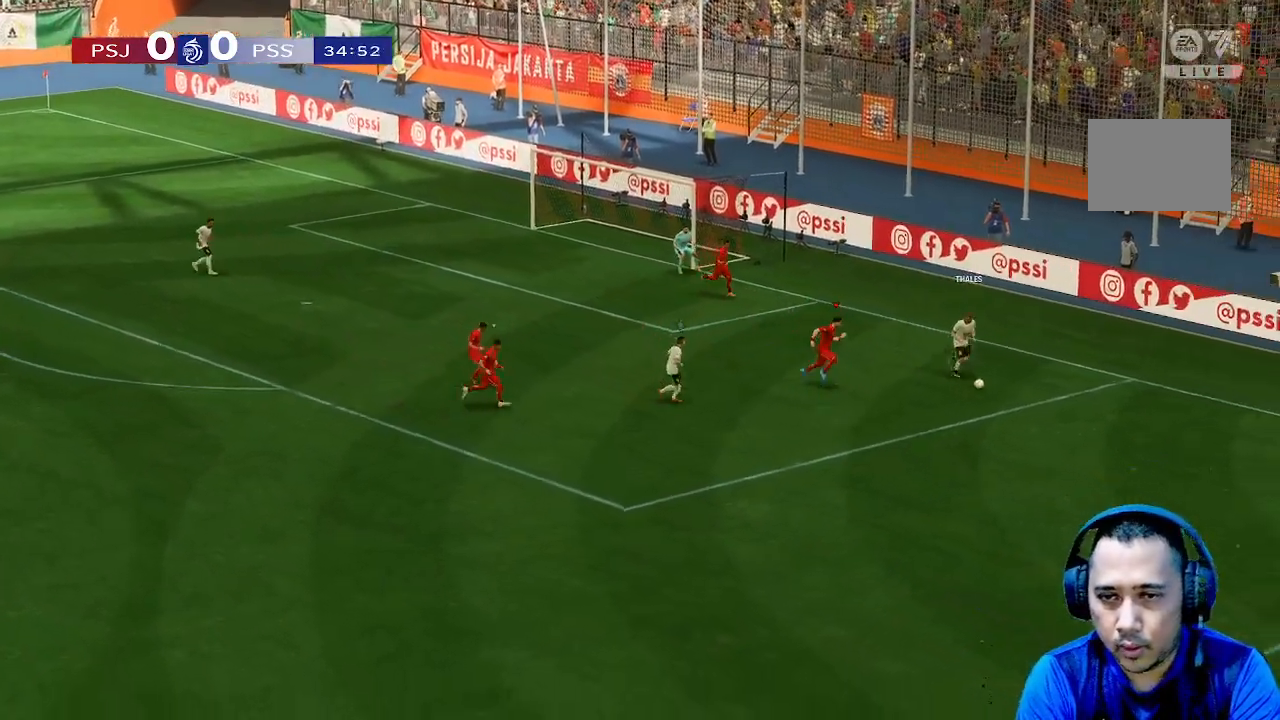
{"buttons": [], "left_stick": "down-right", "right_stick": "center", "events": []}
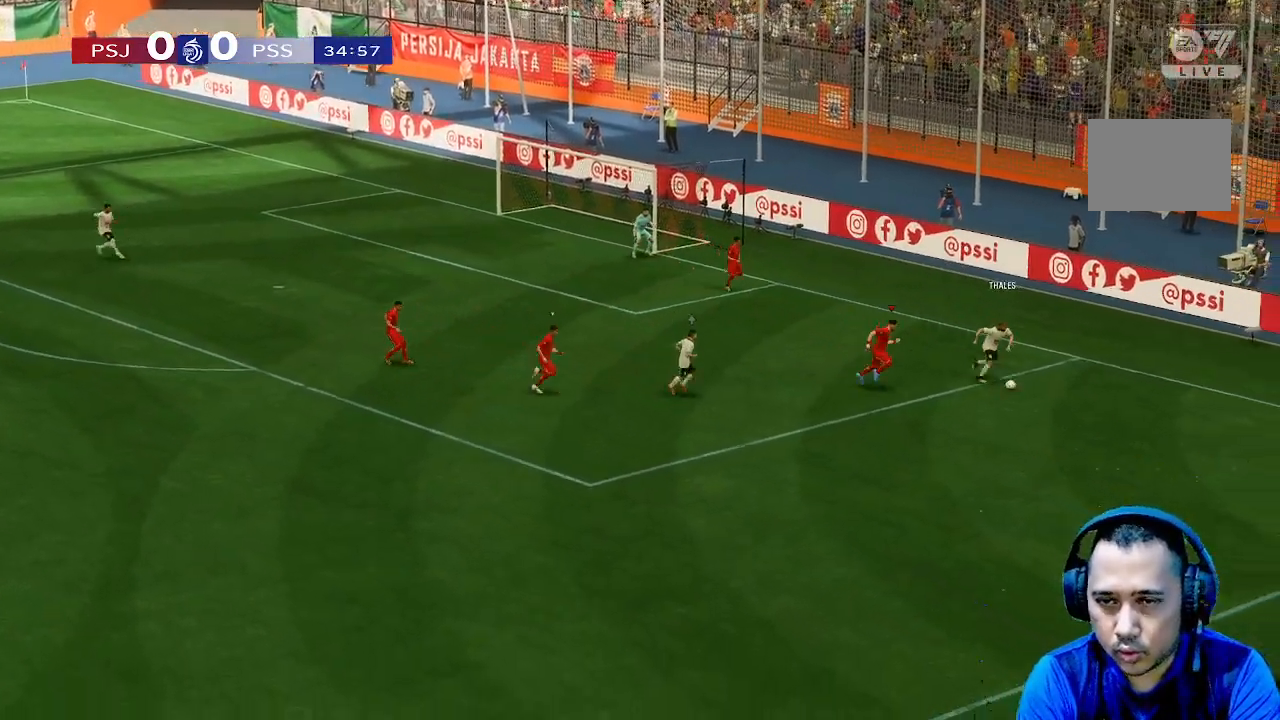
{"buttons": [], "left_stick": "down-right", "right_stick": "center", "events": []}
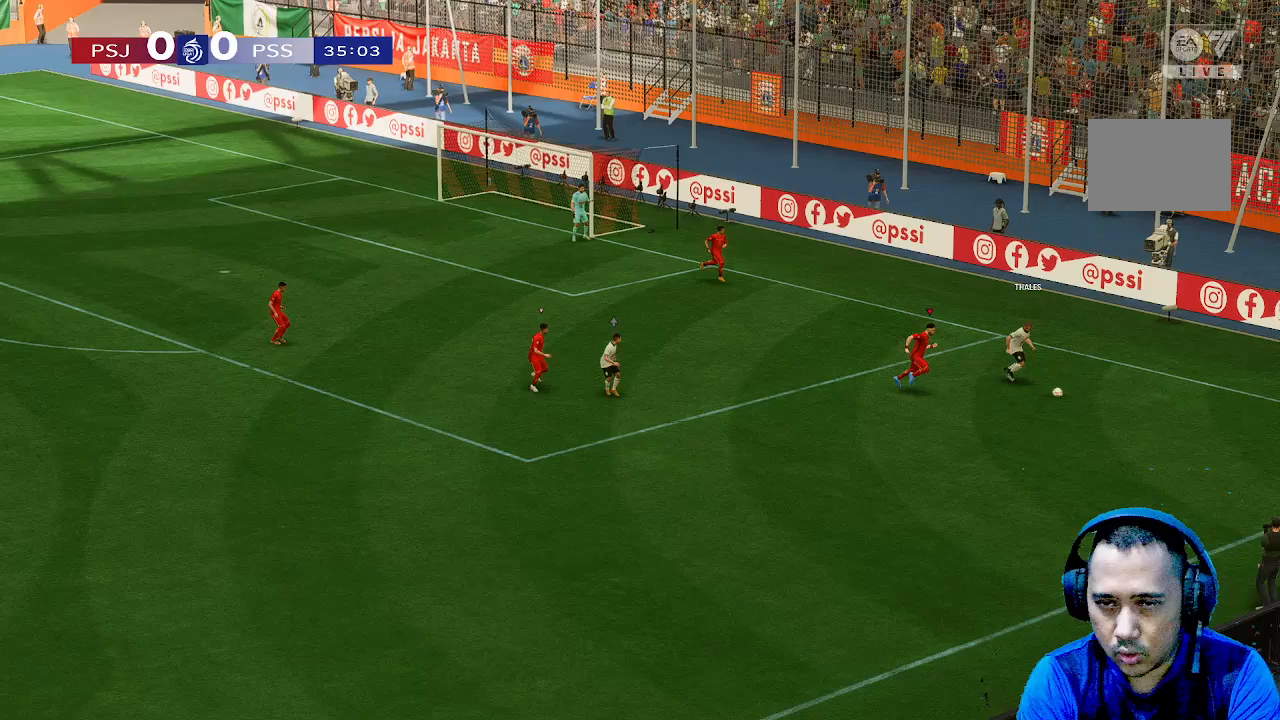
{"buttons": [], "left_stick": "down-right", "right_stick": "center", "events": []}
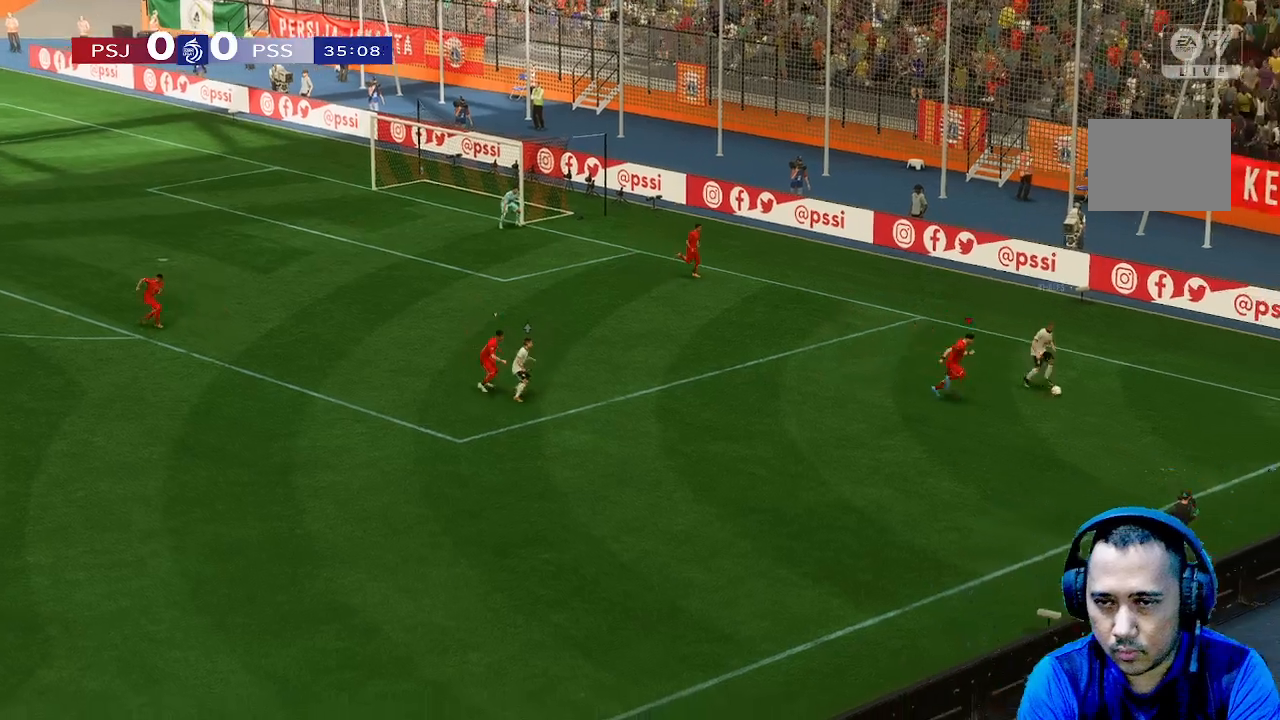
{"buttons": [], "left_stick": "center", "right_stick": "center", "events": [[500, "left_stick", "center"]]}
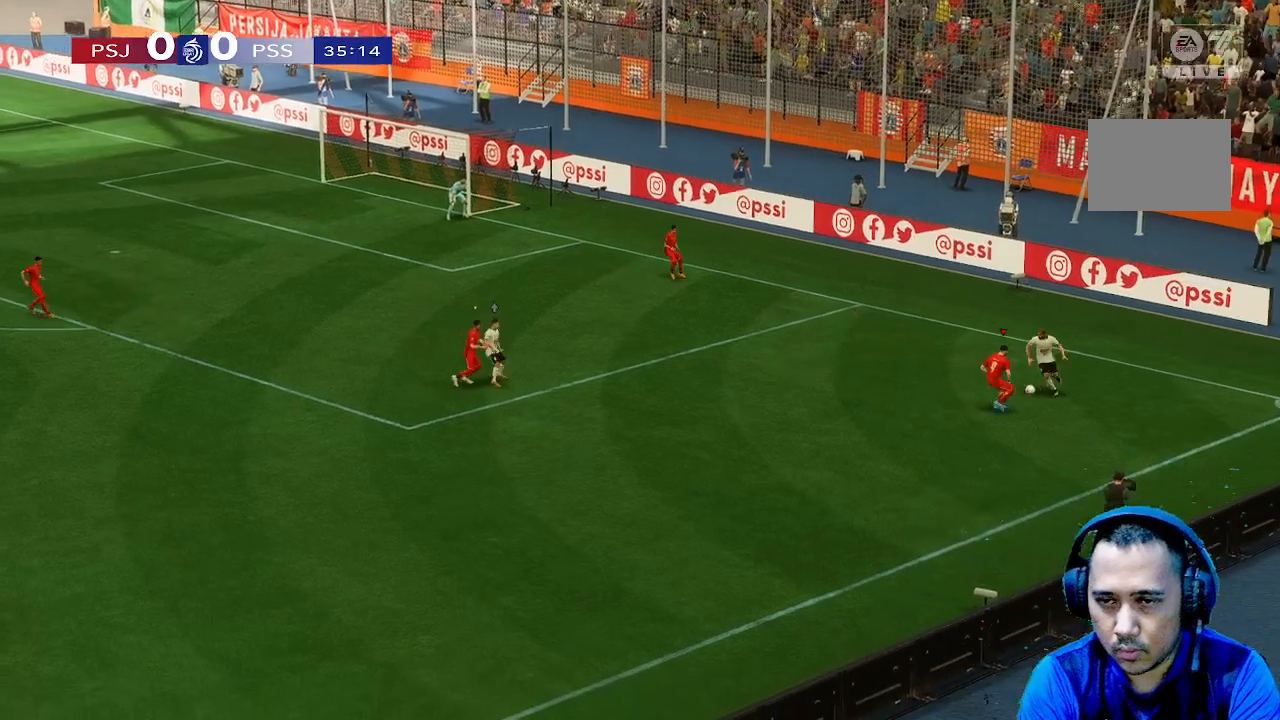
{"buttons": [], "left_stick": "up-left", "right_stick": "center", "events": [[100, "left_stick", "up-left"]]}
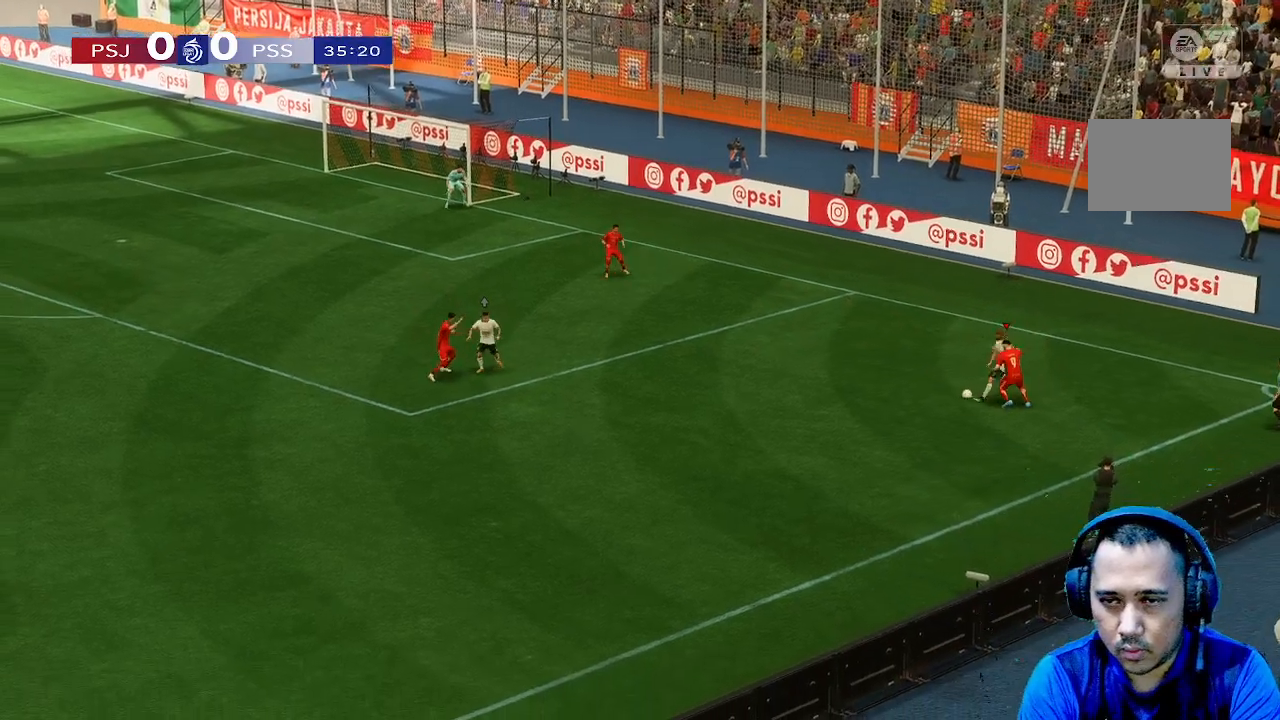
{"buttons": [], "left_stick": "down-left", "right_stick": "center", "events": [[67, "left_stick", "left"], [467, "left_stick", "down-left"]]}
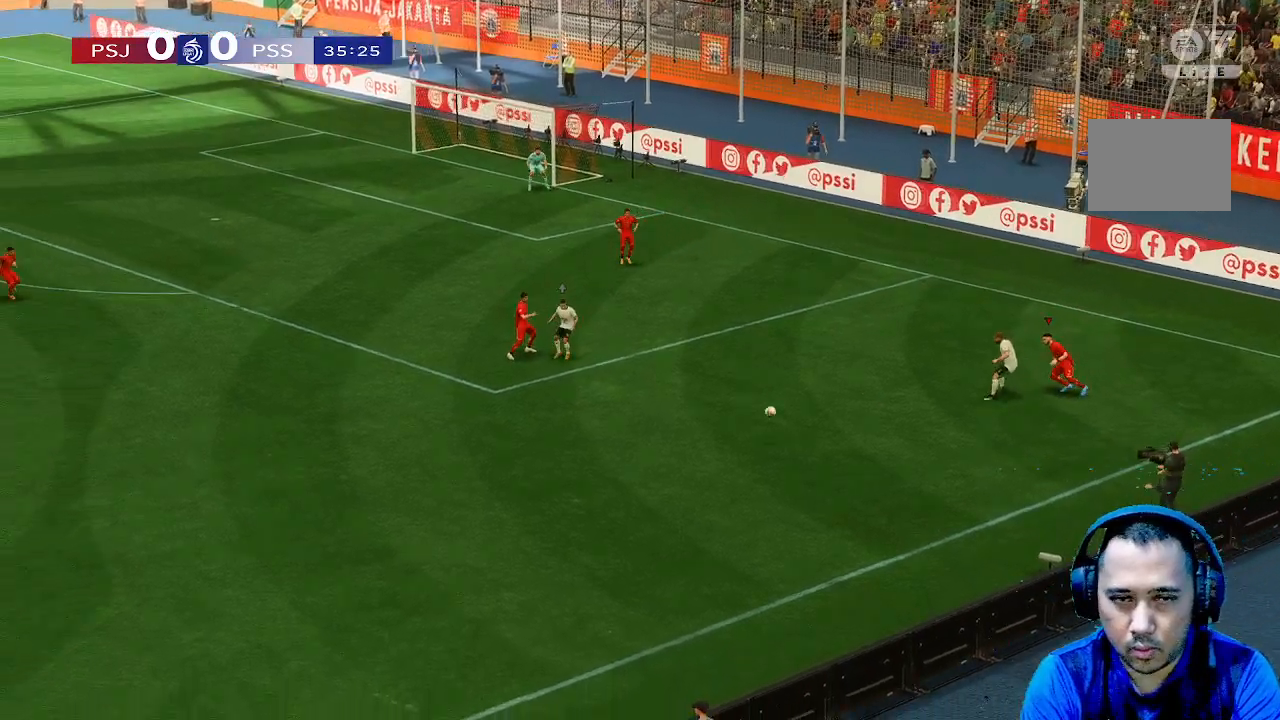
{"buttons": [], "left_stick": "right", "right_stick": "center", "events": [[67, "B", "down"], [367, "B", "up"], [367, "left_stick", "right"]]}
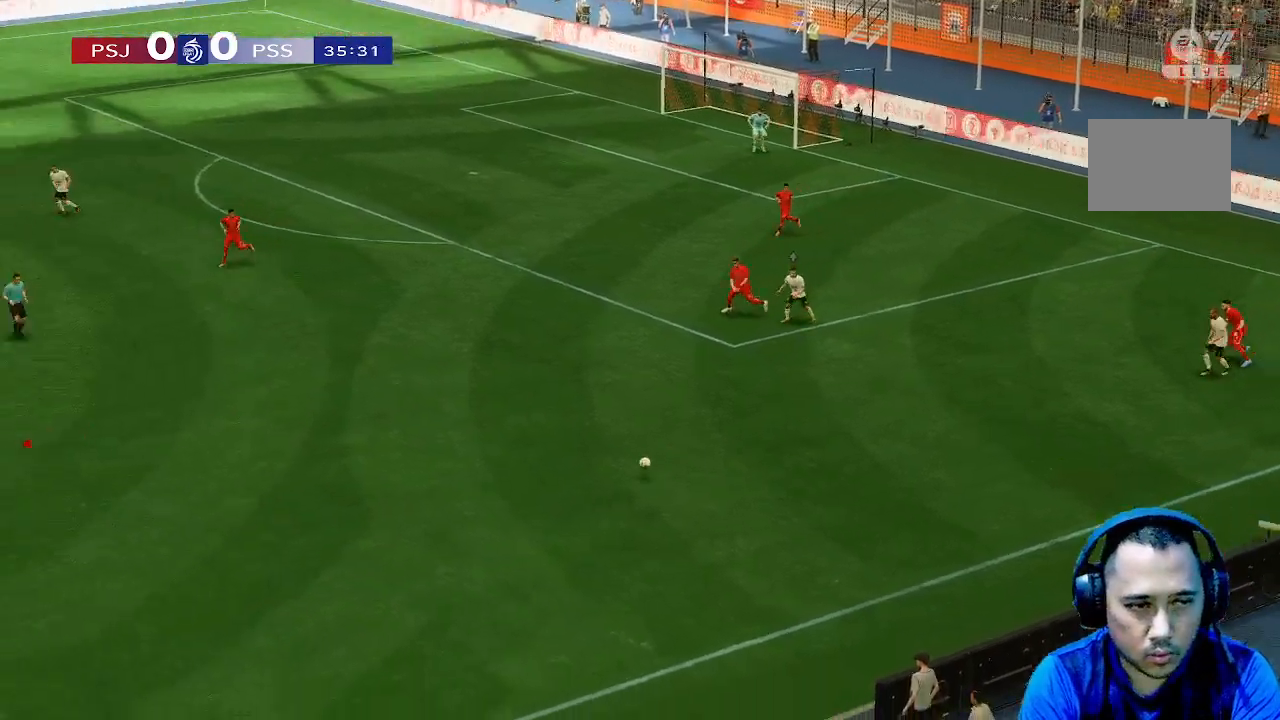
{"buttons": [], "left_stick": "down-right", "right_stick": "center", "events": [[300, "left_stick", "down-right"]]}
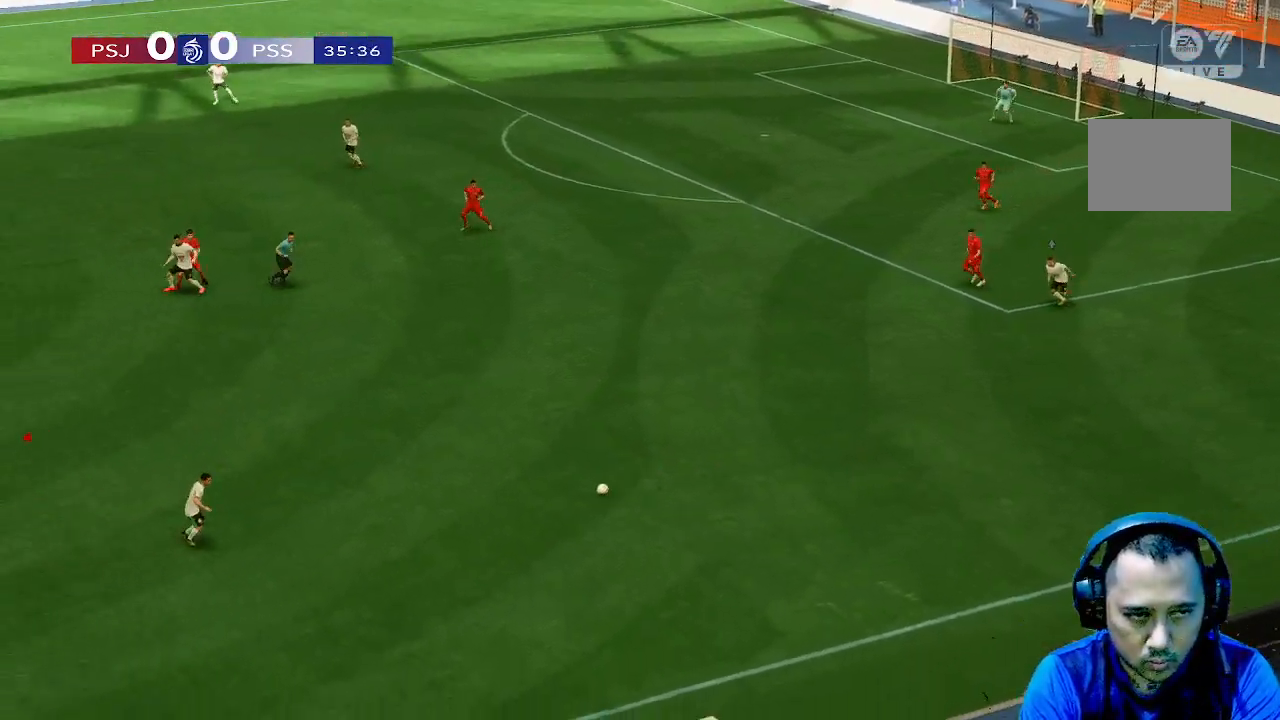
{"buttons": [], "left_stick": "down-right", "right_stick": "center", "events": [[133, "B", "down"], [200, "left_stick", "right"], [233, "B", "up"], [333, "left_stick", "down-right"]]}
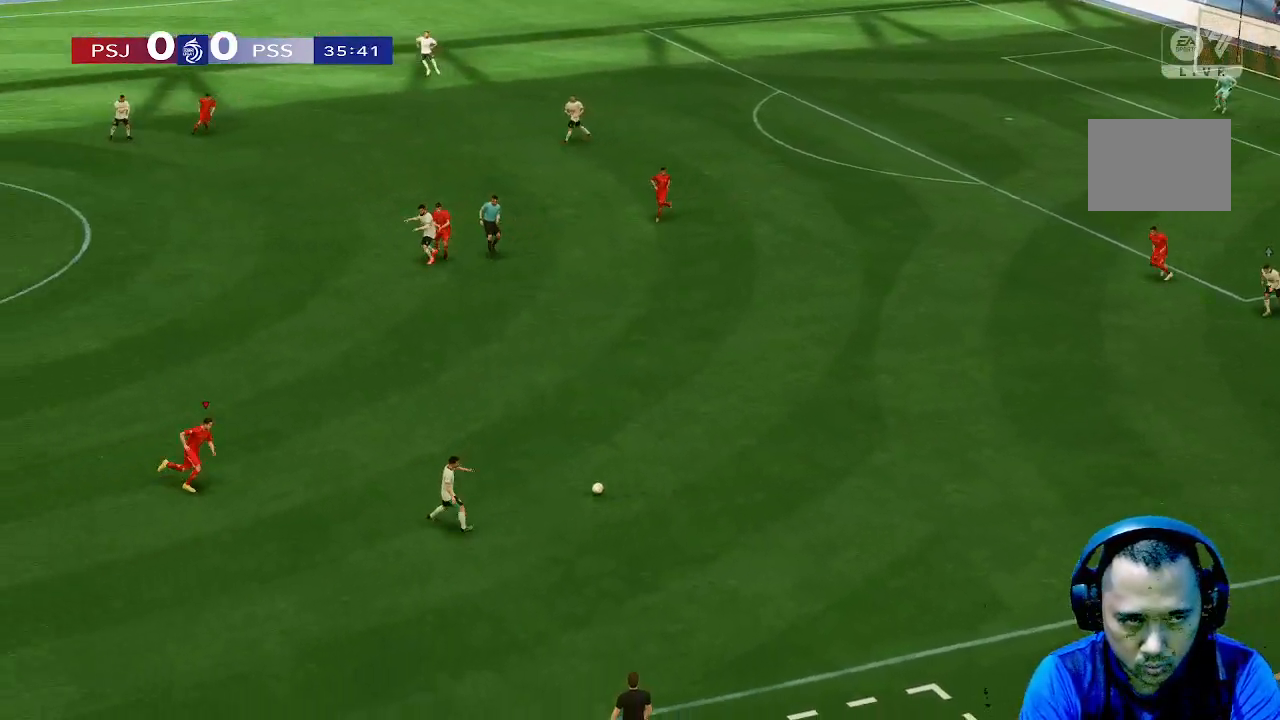
{"buttons": [], "left_stick": "down-right", "right_stick": "center", "events": []}
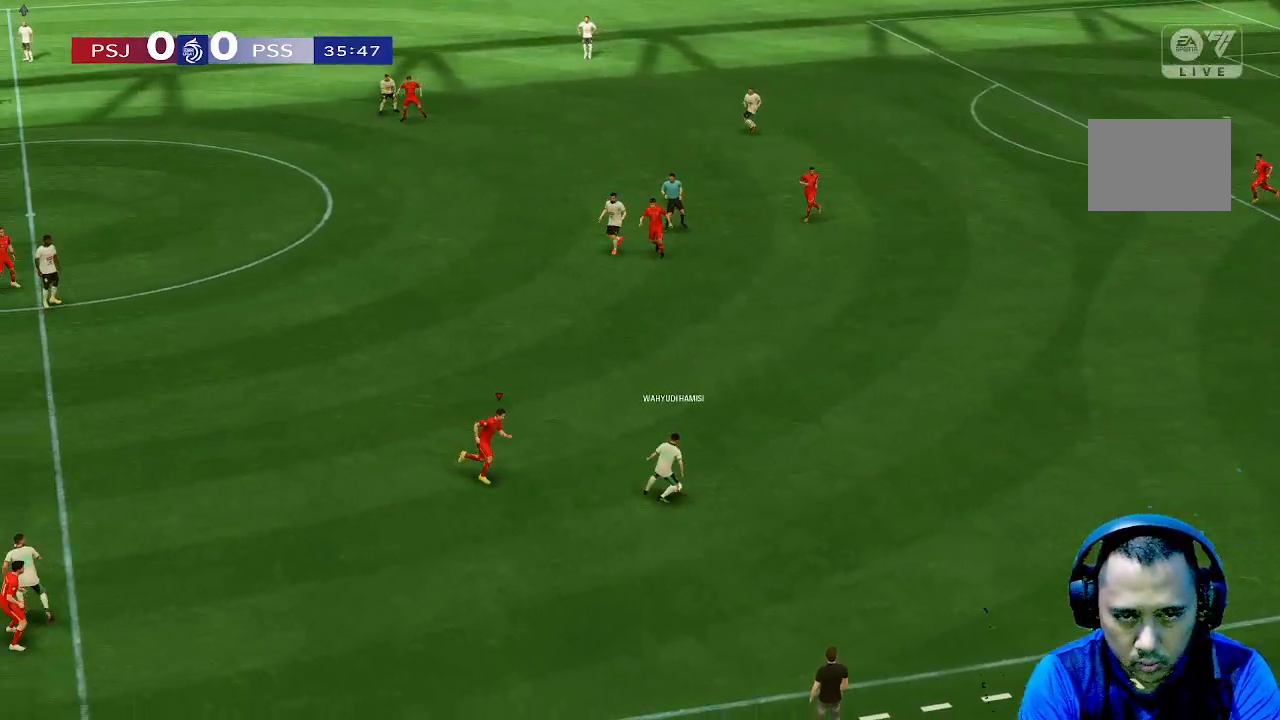
{"buttons": [], "left_stick": "up", "right_stick": "center", "events": [[33, "left_stick", "right"], [133, "left_stick", "up-right"], [333, "left_stick", "up"]]}
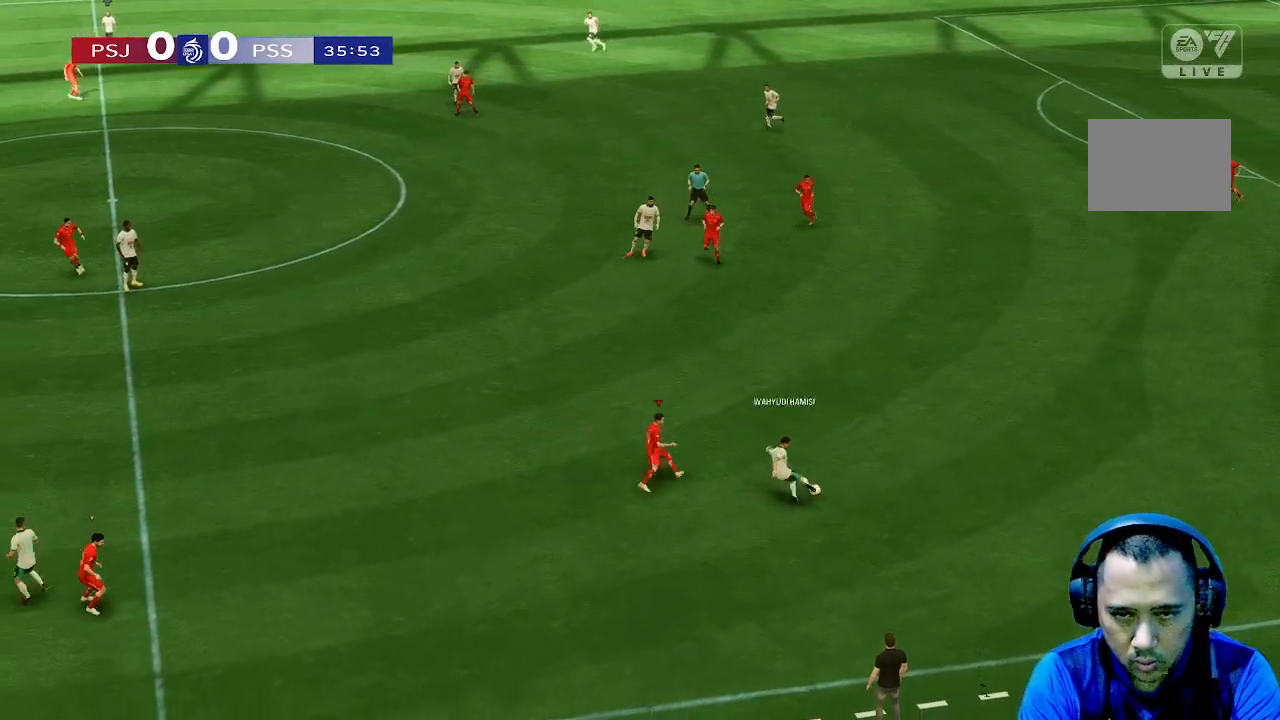
{"buttons": [], "left_stick": "up", "right_stick": "center", "events": []}
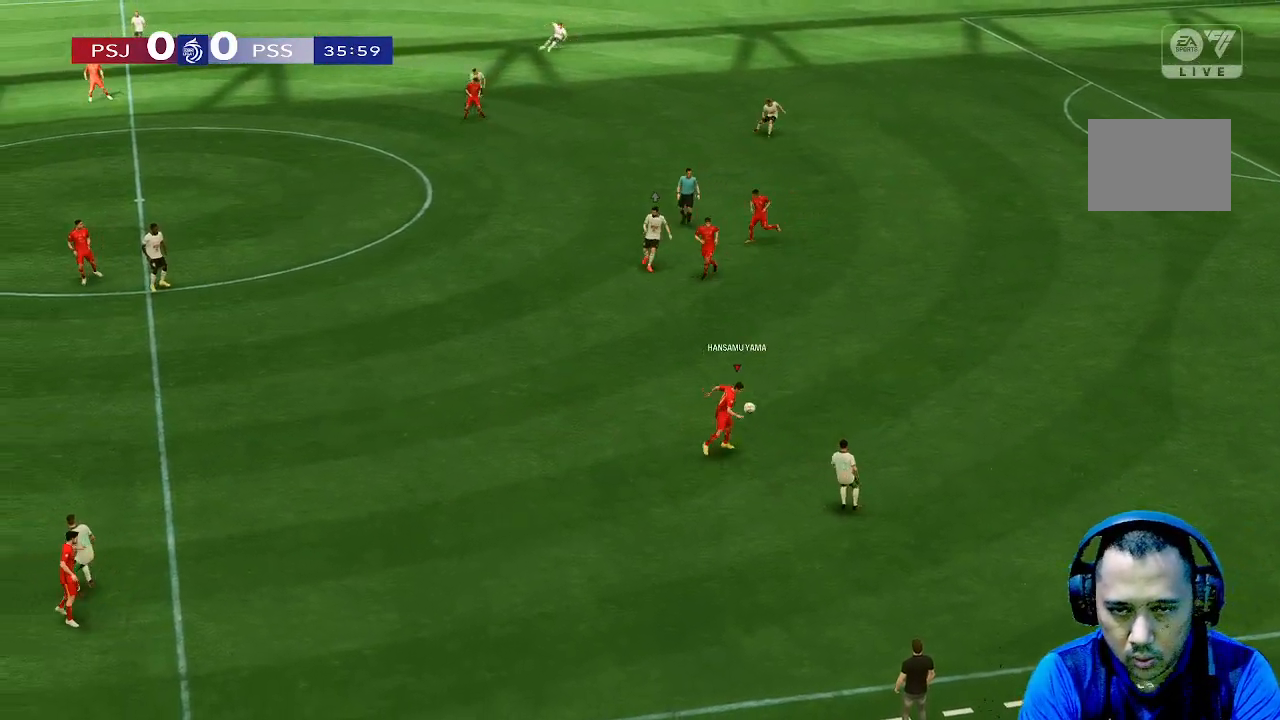
{"buttons": [], "left_stick": "up-right", "right_stick": "center", "events": [[300, "left_stick", "up-right"]]}
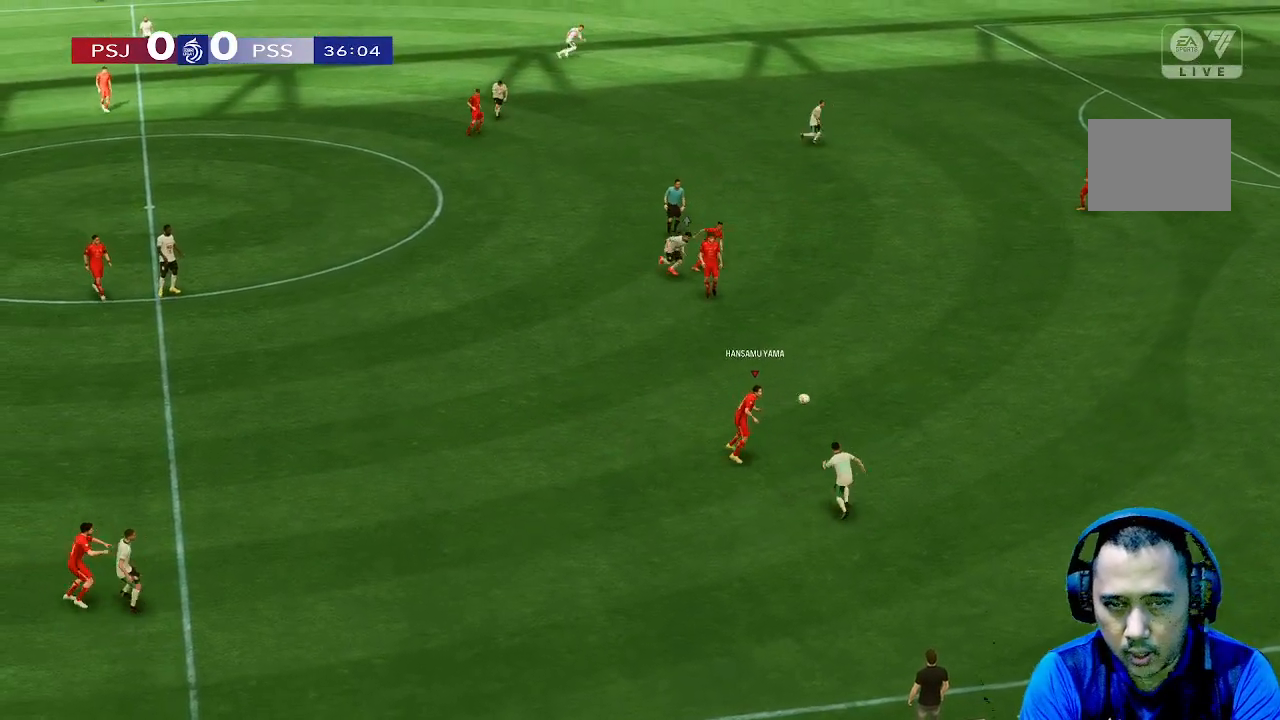
{"buttons": [], "left_stick": "up", "right_stick": "center", "events": [[433, "left_stick", "up"]]}
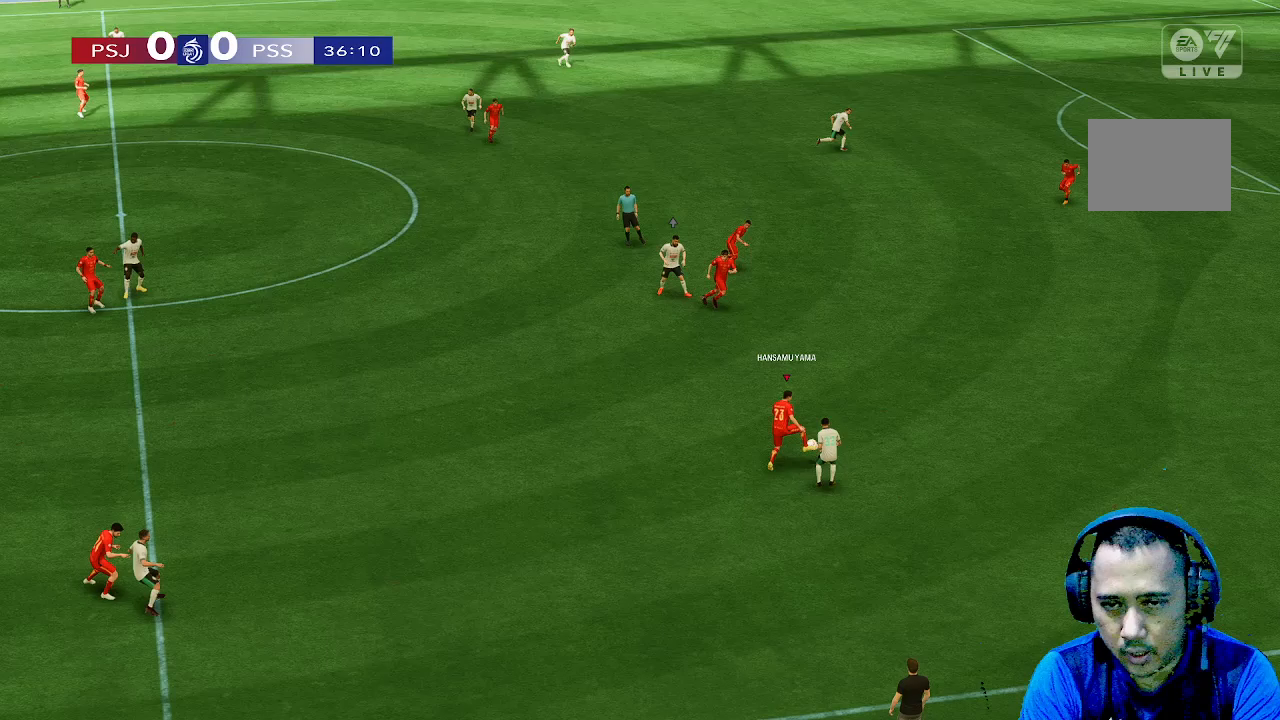
{"buttons": [], "left_stick": "up-right", "right_stick": "center", "events": [[467, "left_stick", "up-right"]]}
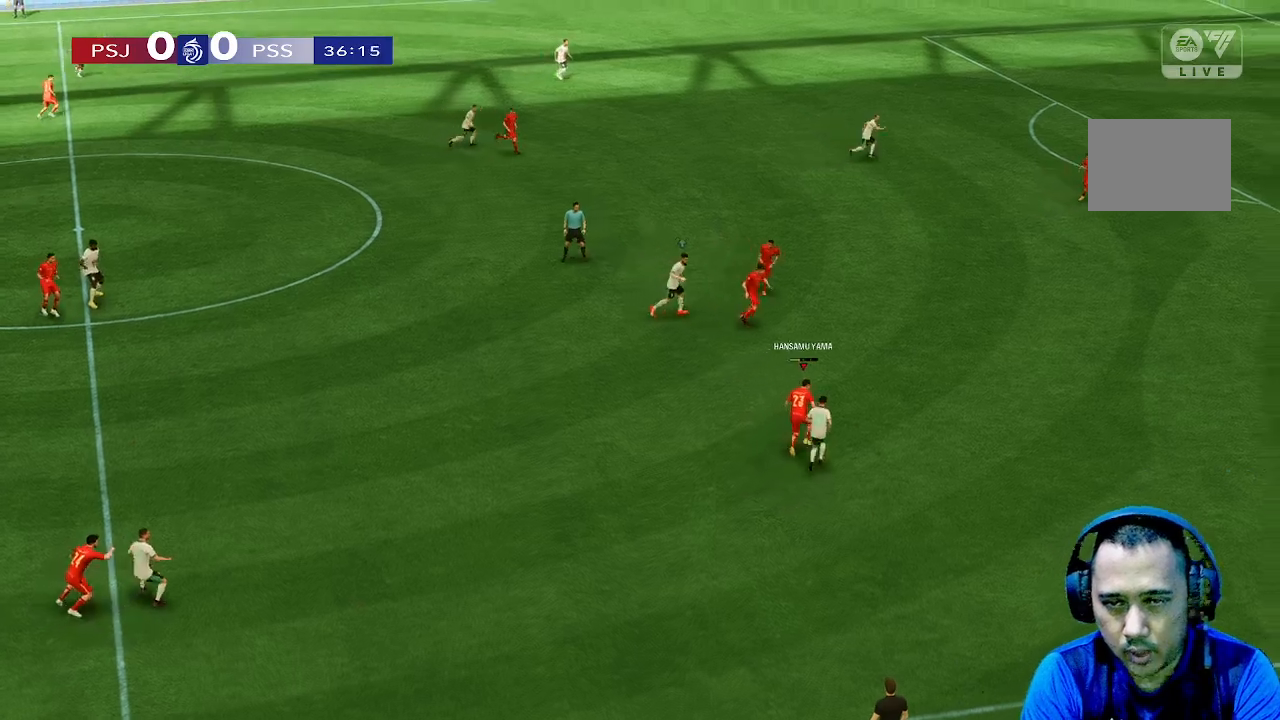
{"buttons": [], "left_stick": "up-right", "right_stick": "center", "events": []}
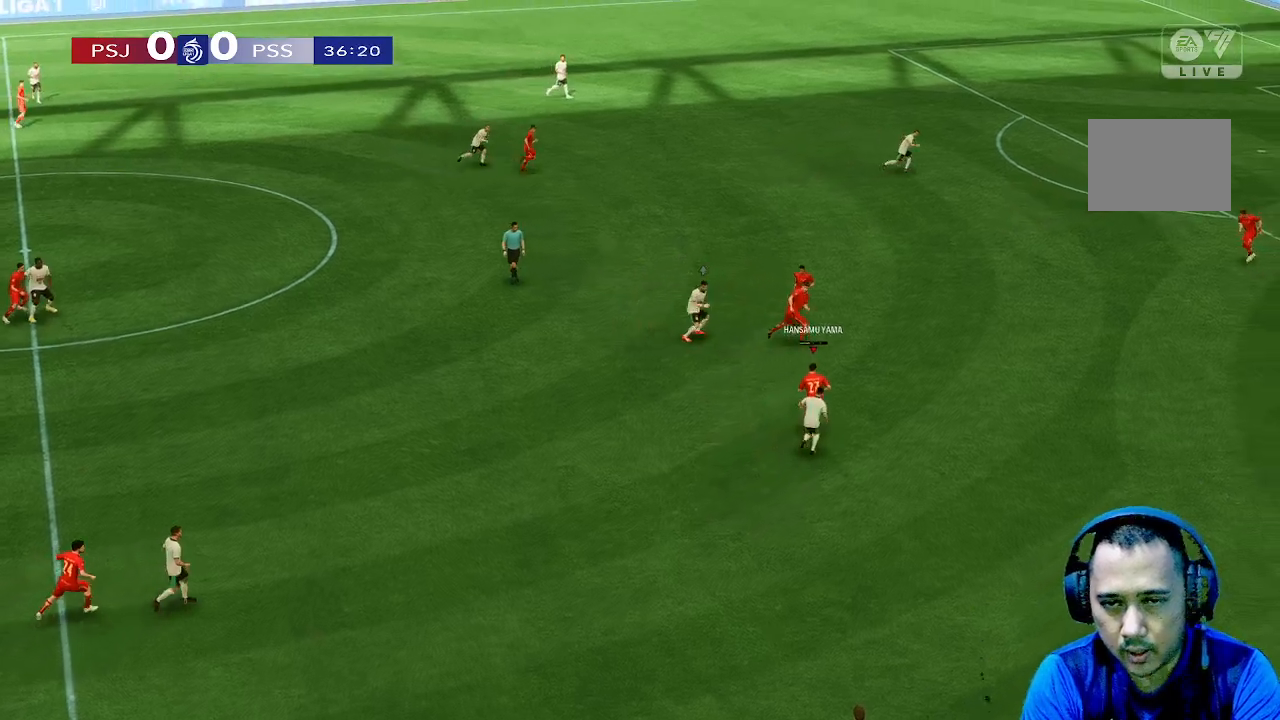
{"buttons": [], "left_stick": "right", "right_stick": "center", "events": [[500, "left_stick", "right"]]}